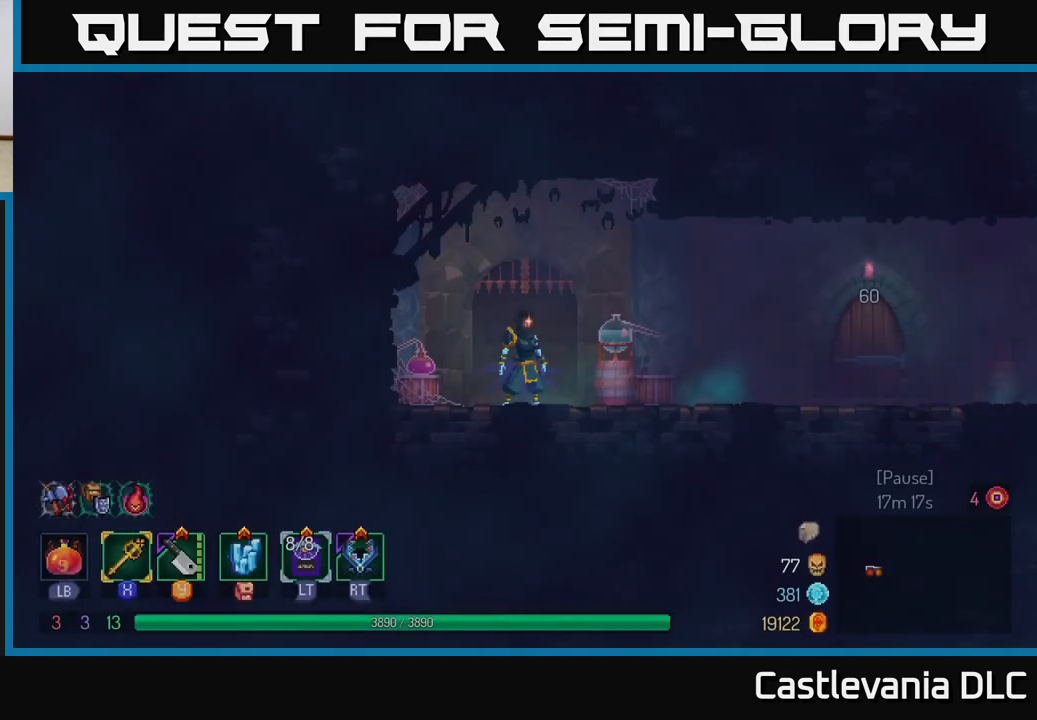
Gameplay with a controller (Xbox layout); each line is a JSON object with the inputs held at the frame after it. "events" lists button and stick changes between this image and that frame as [ms after this image, input, new state], when the widget could be followed in between.
{"buttons": [], "left_stick": "right", "right_stick": "center", "events": [[117, "left_stick", "right"], [317, "B", "down"], [433, "B", "up"]]}
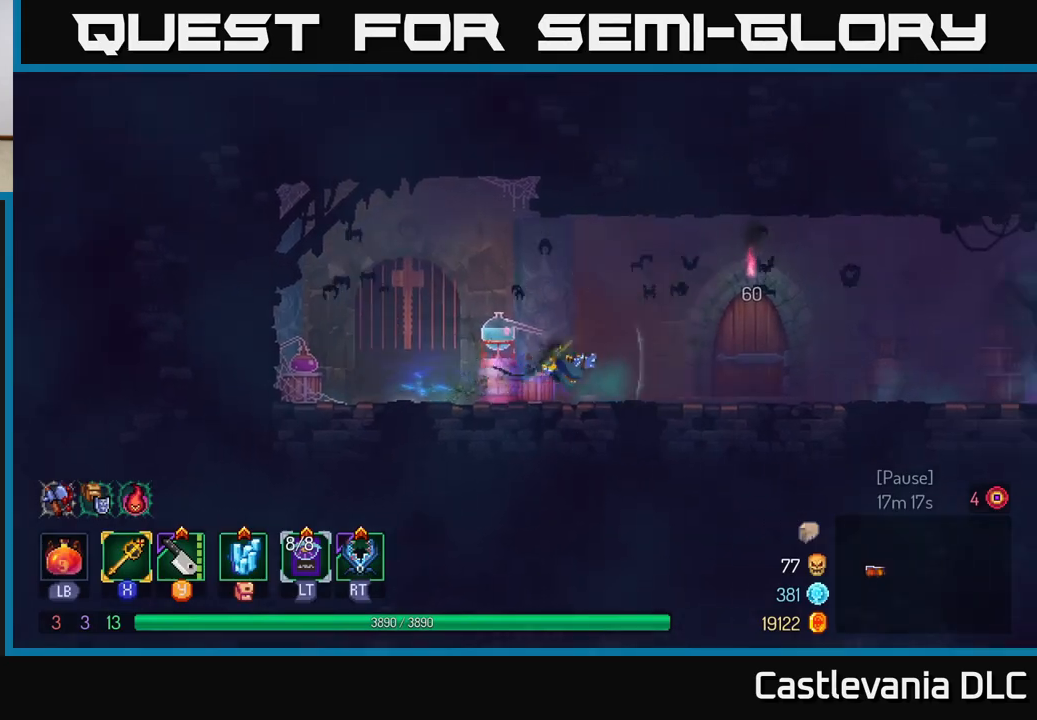
{"buttons": [], "left_stick": "right", "right_stick": "center", "events": [[333, "R1", "down"], [467, "R1", "up"]]}
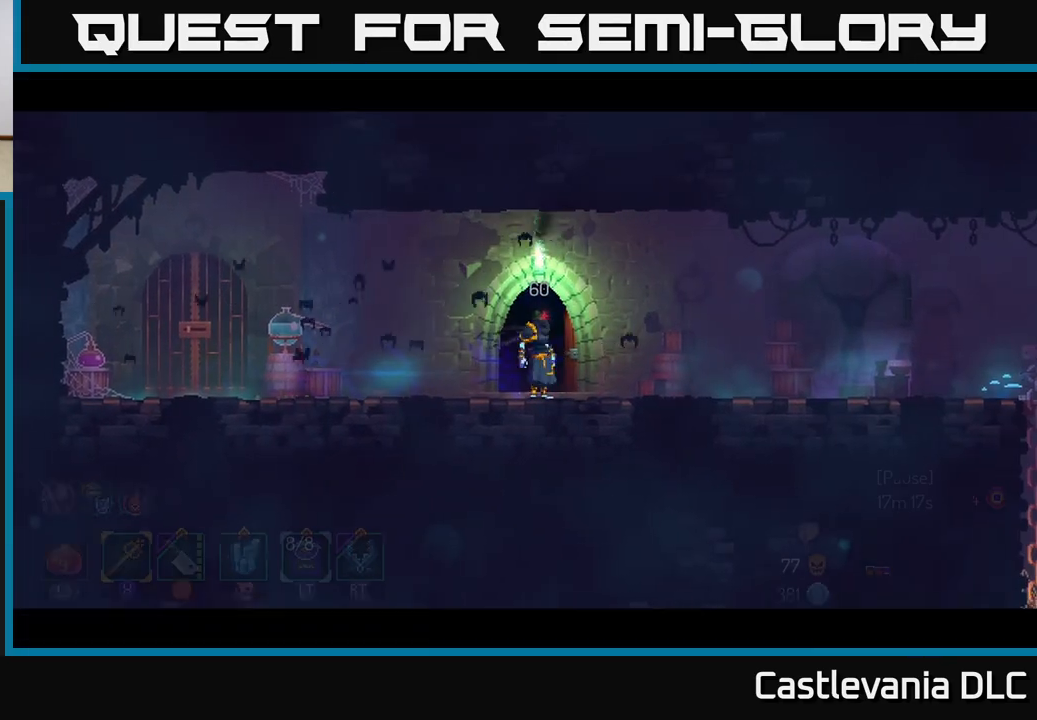
{"buttons": [], "left_stick": "center", "right_stick": "center", "events": [[50, "left_stick", "center"]]}
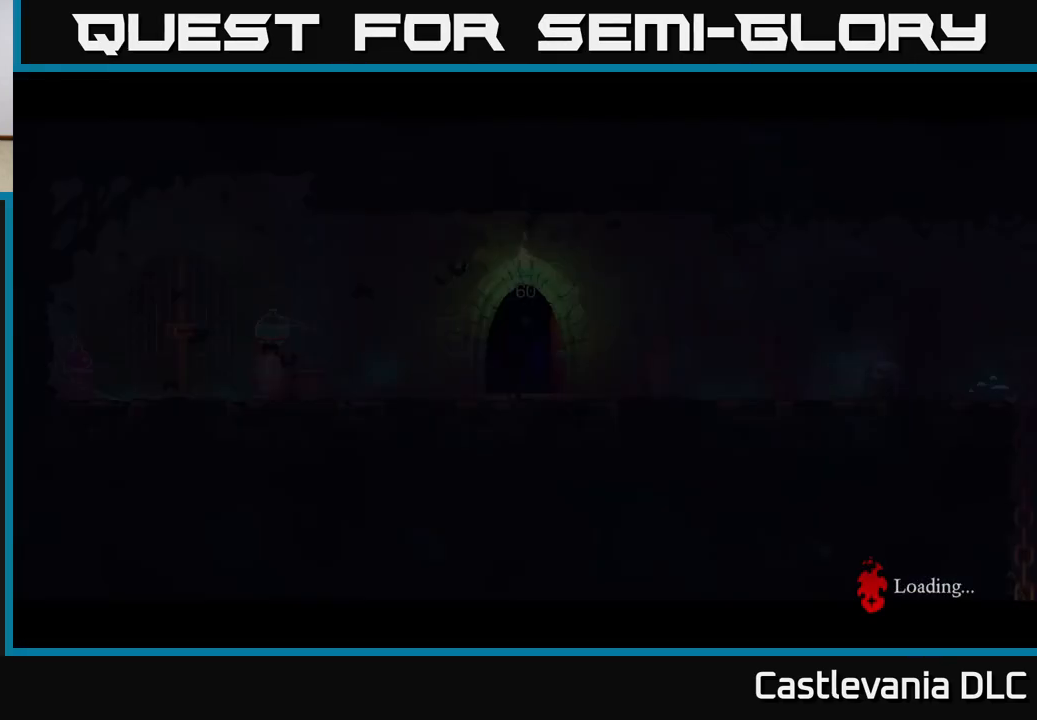
{"buttons": [], "left_stick": "center", "right_stick": "center", "events": []}
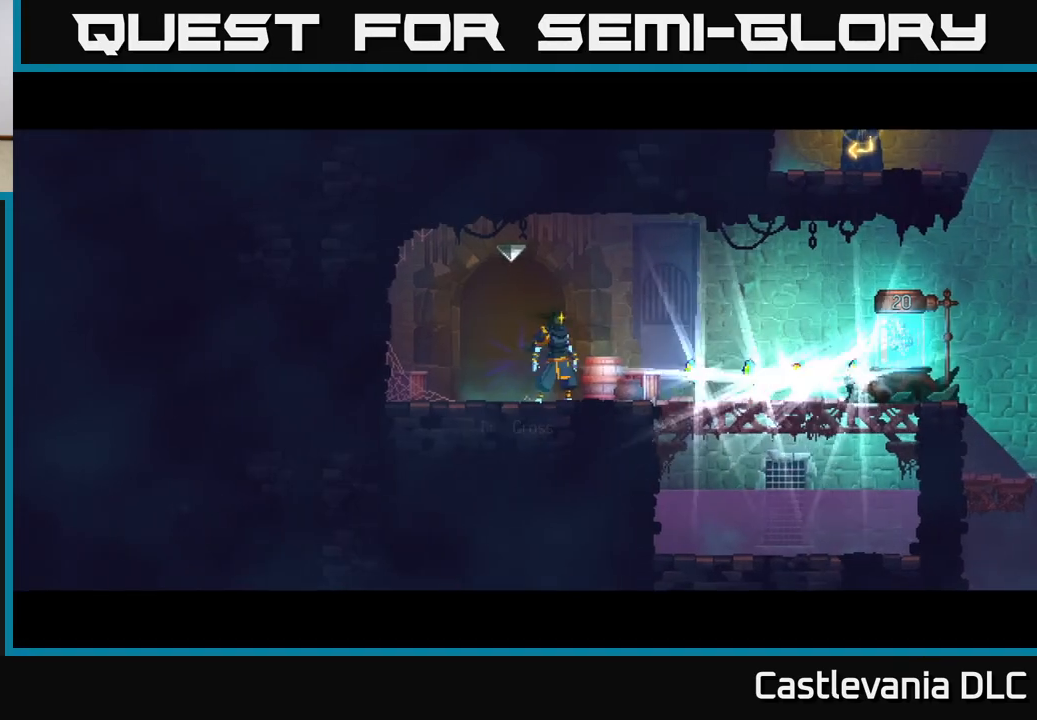
{"buttons": [], "left_stick": "right", "right_stick": "center", "events": [[117, "left_stick", "right"], [200, "B", "down"], [333, "B", "up"]]}
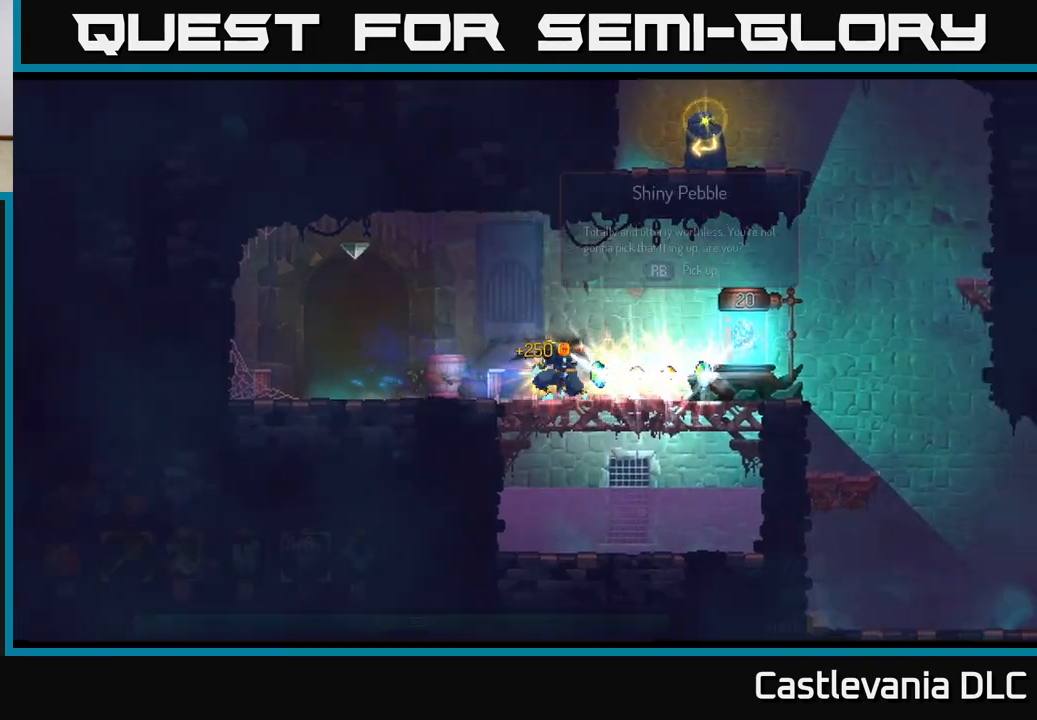
{"buttons": [], "left_stick": "right", "right_stick": "center", "events": [[383, "R1", "down"], [483, "R1", "up"]]}
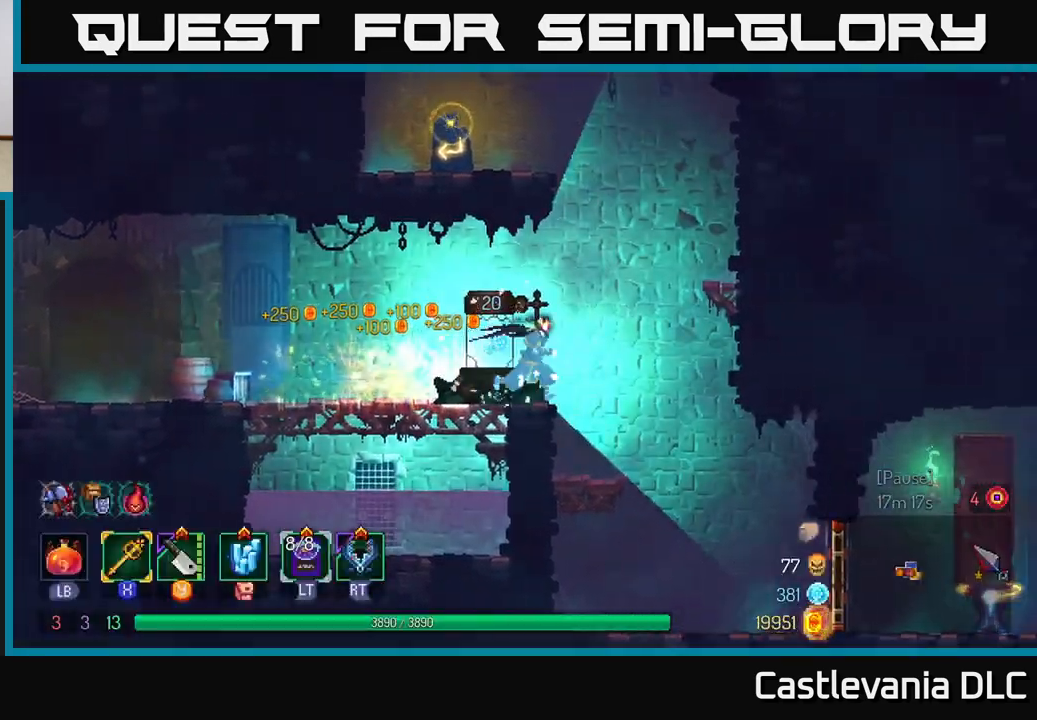
{"buttons": [], "left_stick": "right", "right_stick": "center", "events": []}
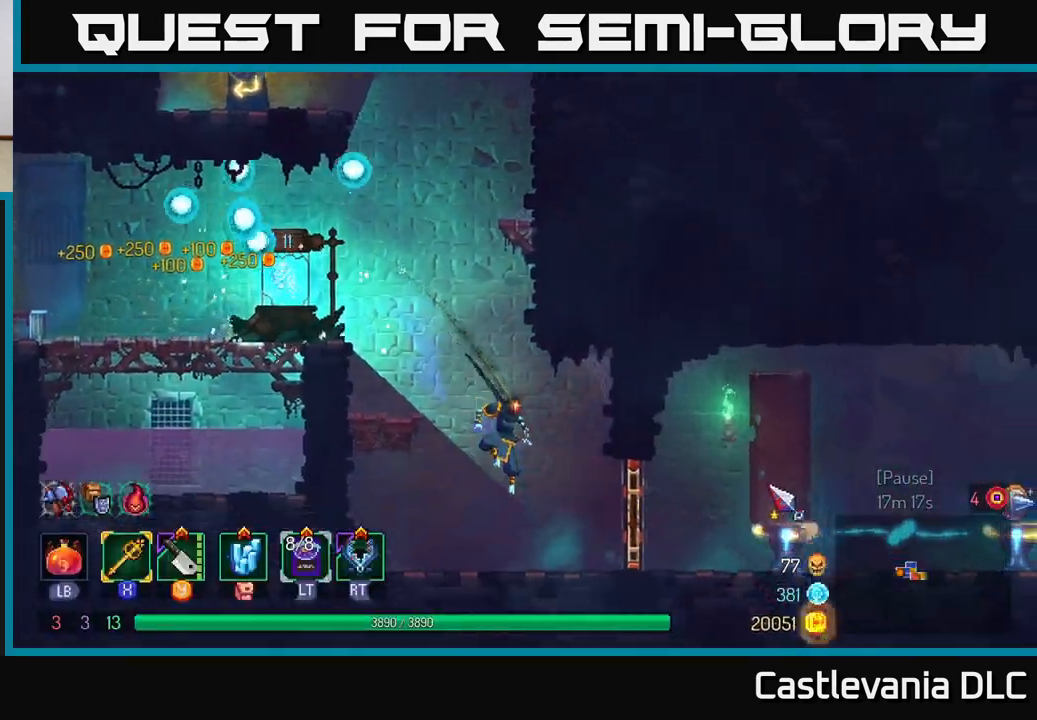
{"buttons": [], "left_stick": "right", "right_stick": "center", "events": [[67, "B", "down"], [200, "B", "up"]]}
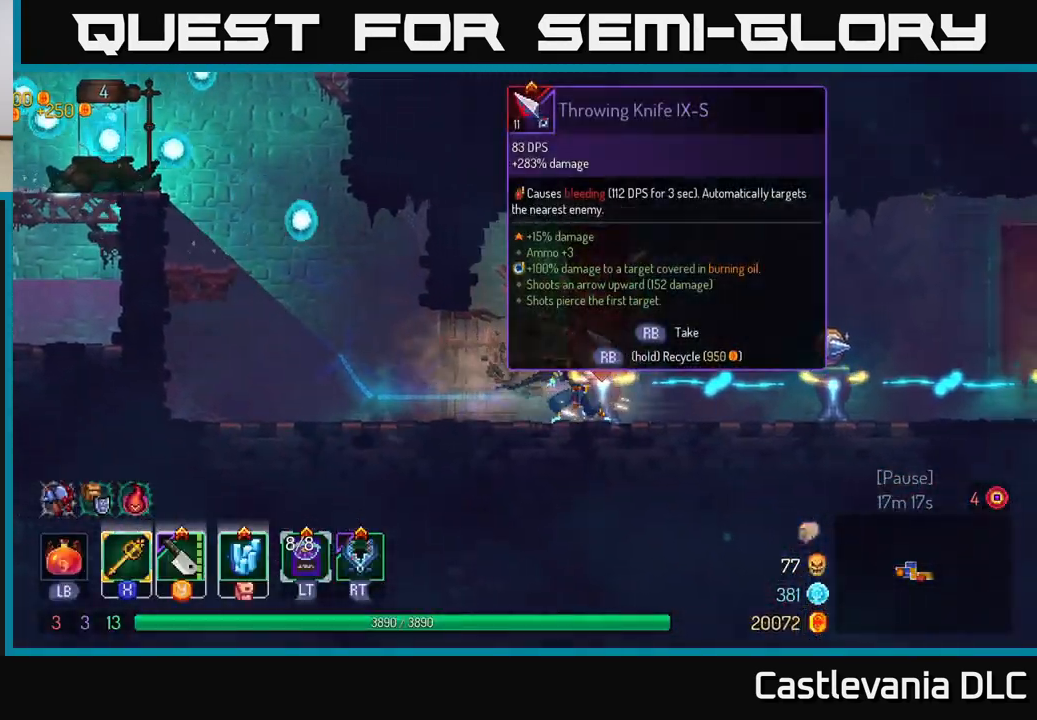
{"buttons": [], "left_stick": "right", "right_stick": "center", "events": []}
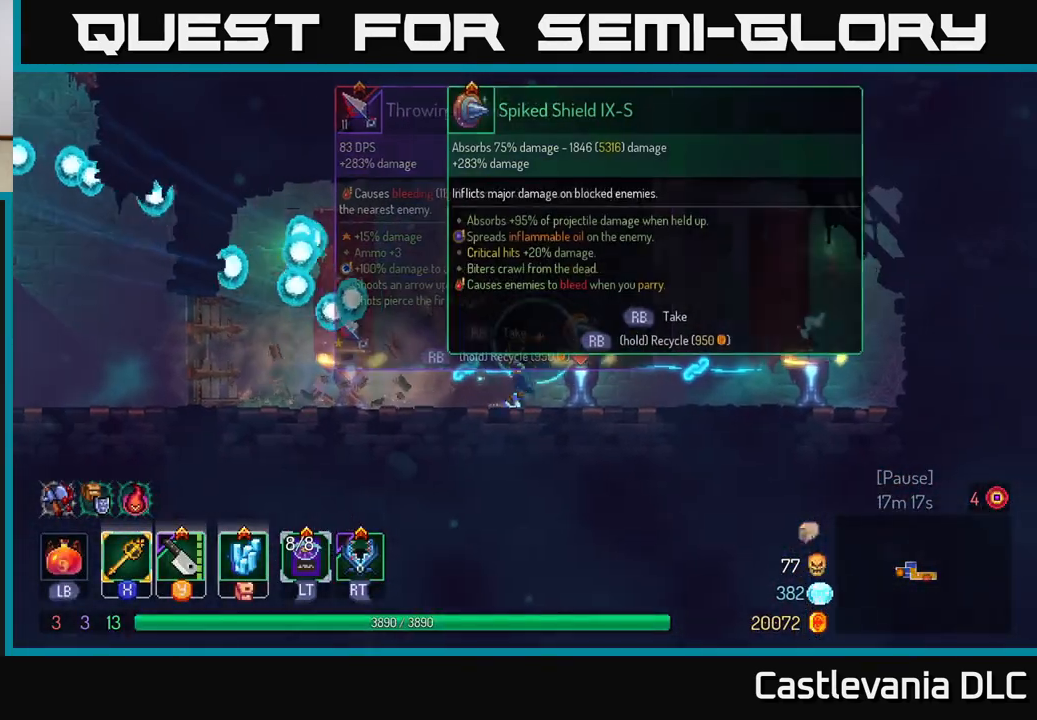
{"buttons": [], "left_stick": "center", "right_stick": "center", "events": [[50, "left_stick", "center"]]}
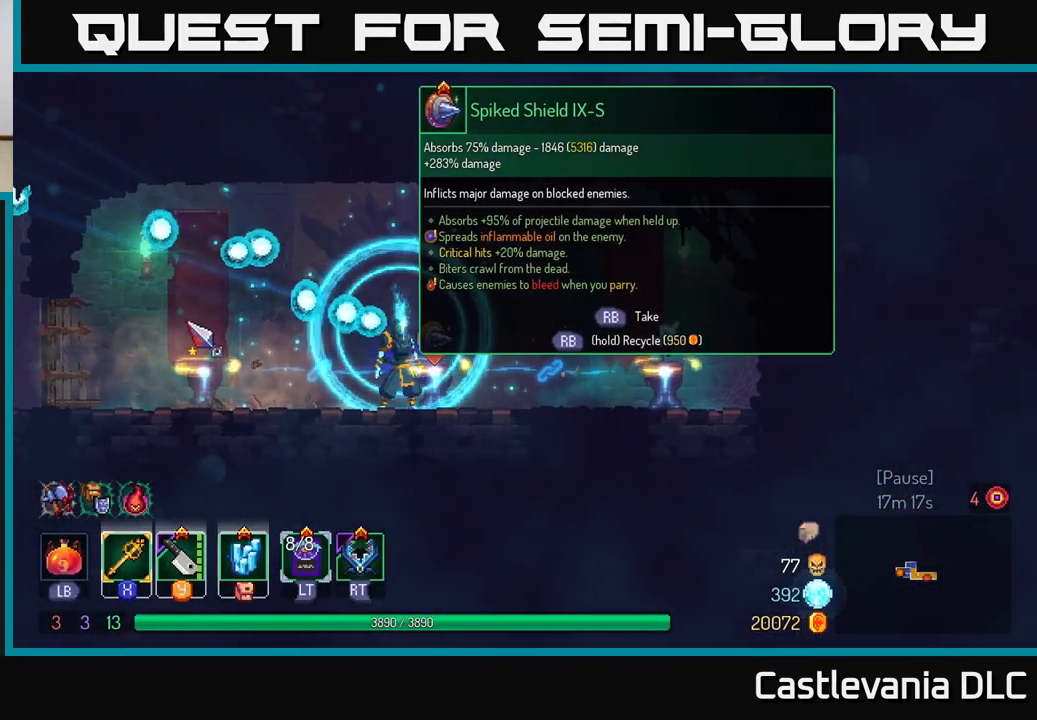
{"buttons": [], "left_stick": "center", "right_stick": "center", "events": []}
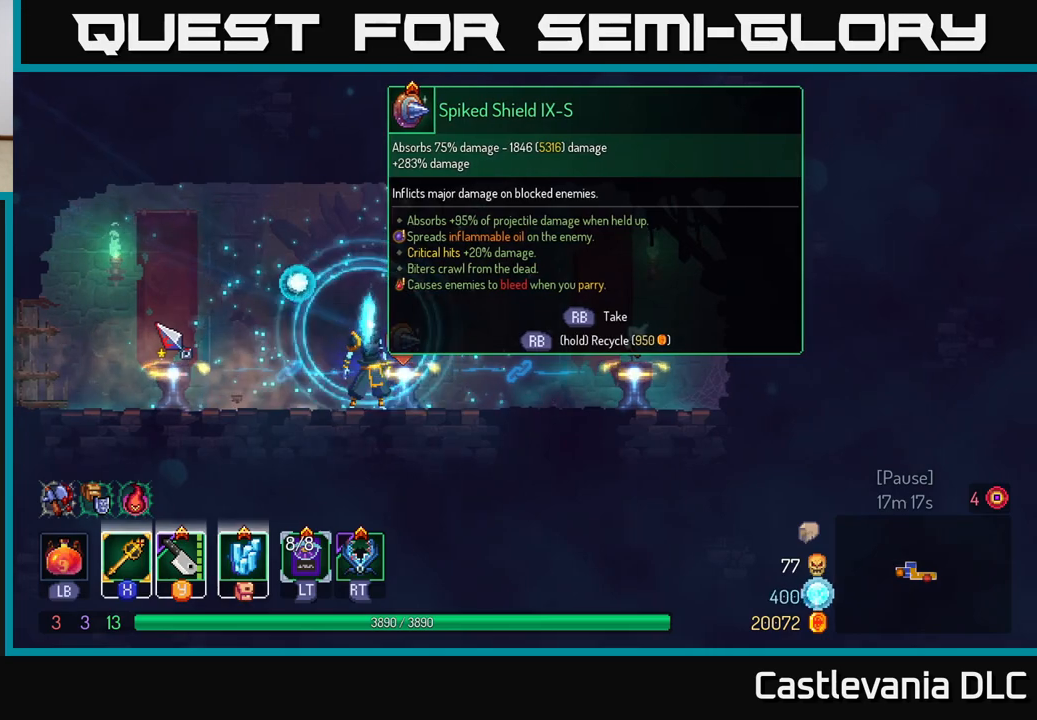
{"buttons": [], "left_stick": "center", "right_stick": "center", "events": []}
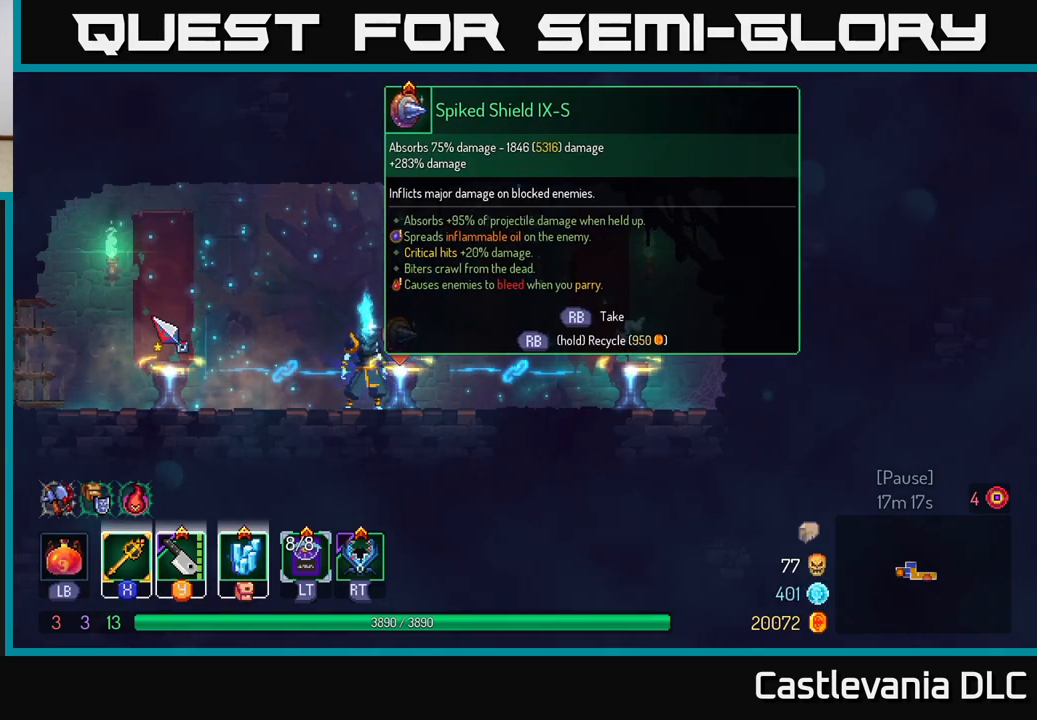
{"buttons": [], "left_stick": "center", "right_stick": "center", "events": []}
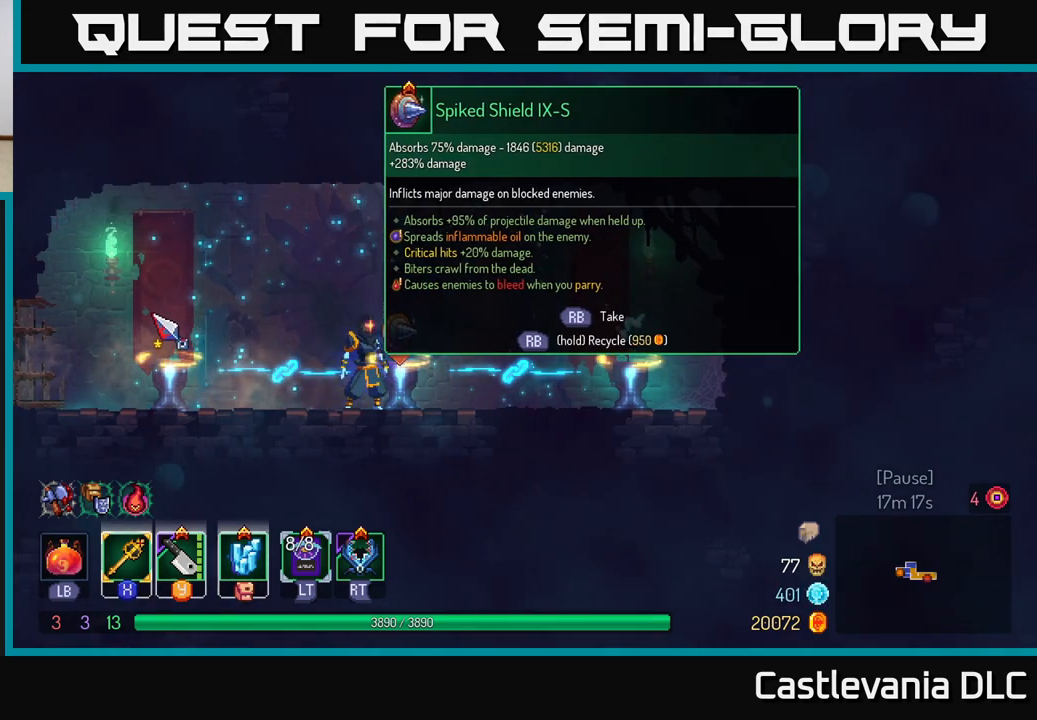
{"buttons": [], "left_stick": "center", "right_stick": "center", "events": [[300, "R1", "down"], [433, "R1", "up"]]}
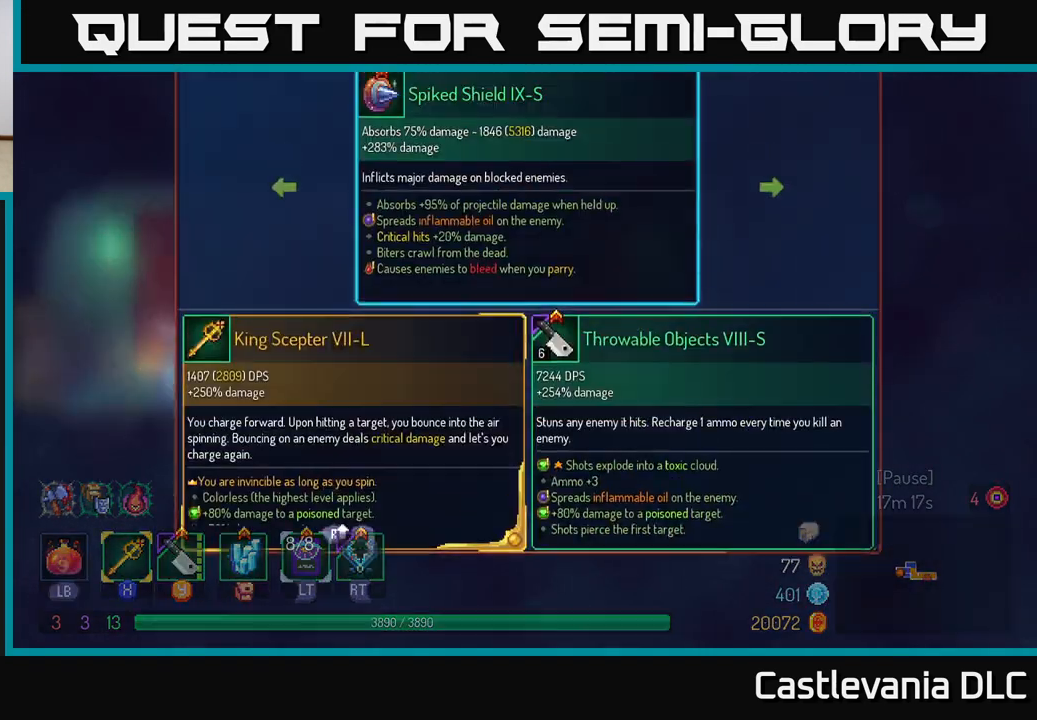
{"buttons": [], "left_stick": "center", "right_stick": "center", "events": []}
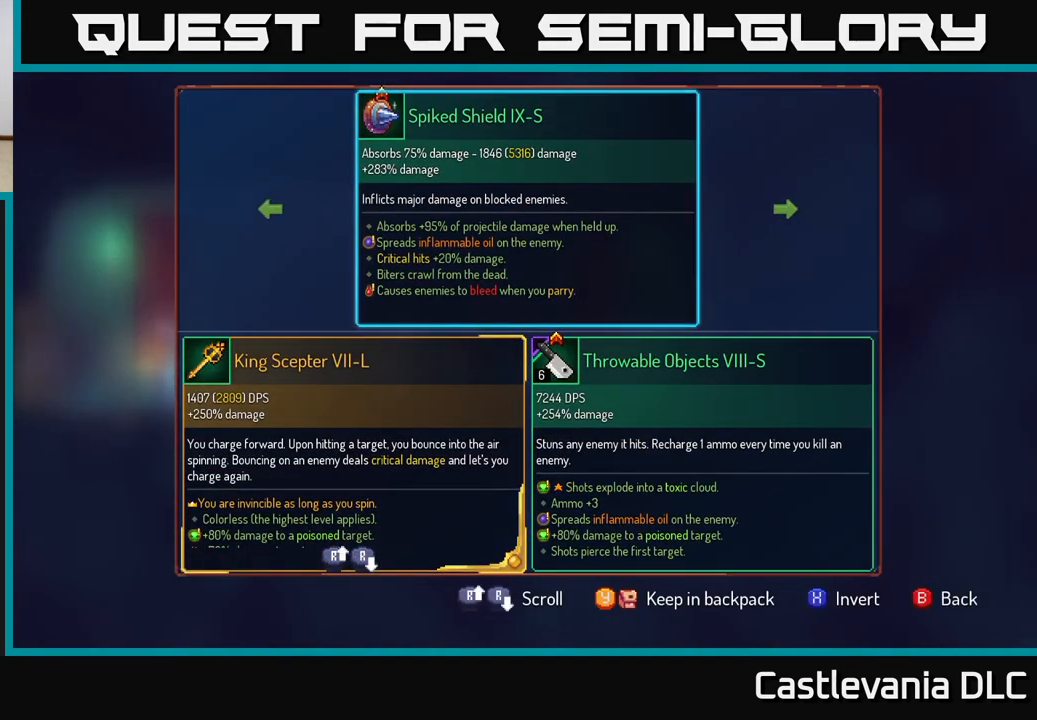
{"buttons": [], "left_stick": "center", "right_stick": "center", "events": []}
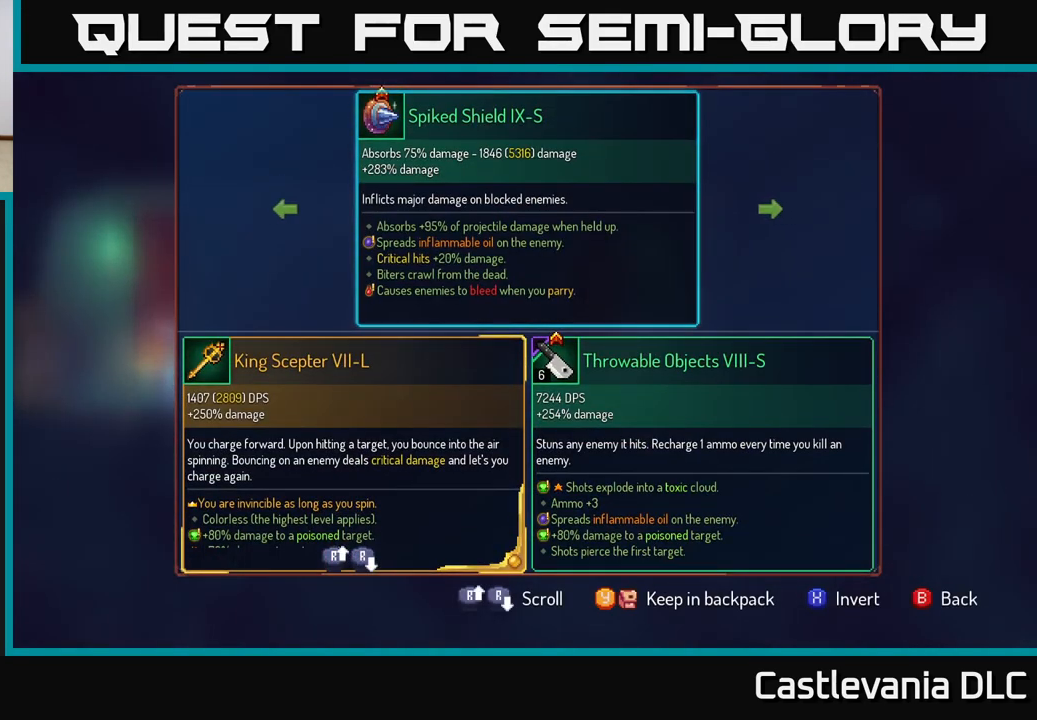
{"buttons": [], "left_stick": "center", "right_stick": "center", "events": [[233, "Y", "down"], [300, "Y", "up"]]}